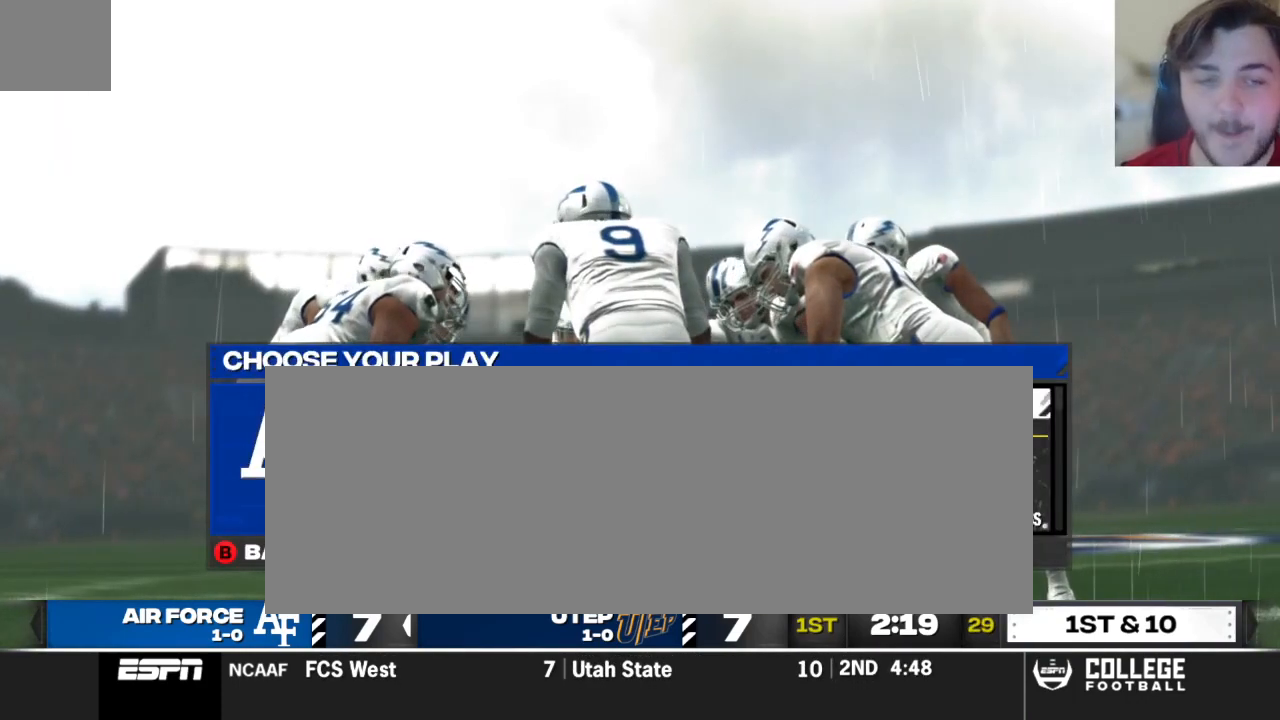
Gameplay with a controller (Xbox layout); each line is a JSON object with the inputs held at the frame after it. "events" lists button and stick changes between this image and that frame as [ms after this image, input, new state], when the widget could be followed in between.
{"buttons": [], "left_stick": "center", "right_stick": "center", "events": [[83, "DPAD_DOWN", "up"], [354, "DPAD_UP", "down"], [479, "DPAD_UP", "up"]]}
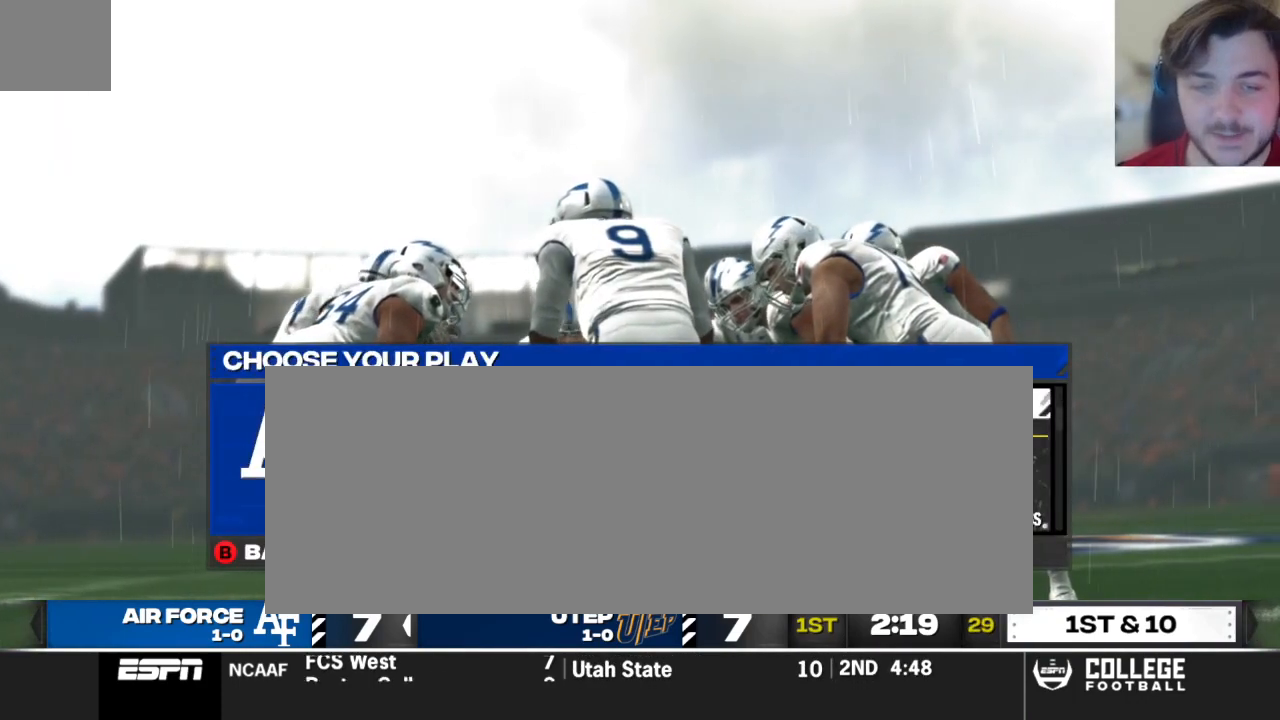
{"buttons": [], "left_stick": "center", "right_stick": "center", "events": [[62, "X", "down"], [188, "X", "up"]]}
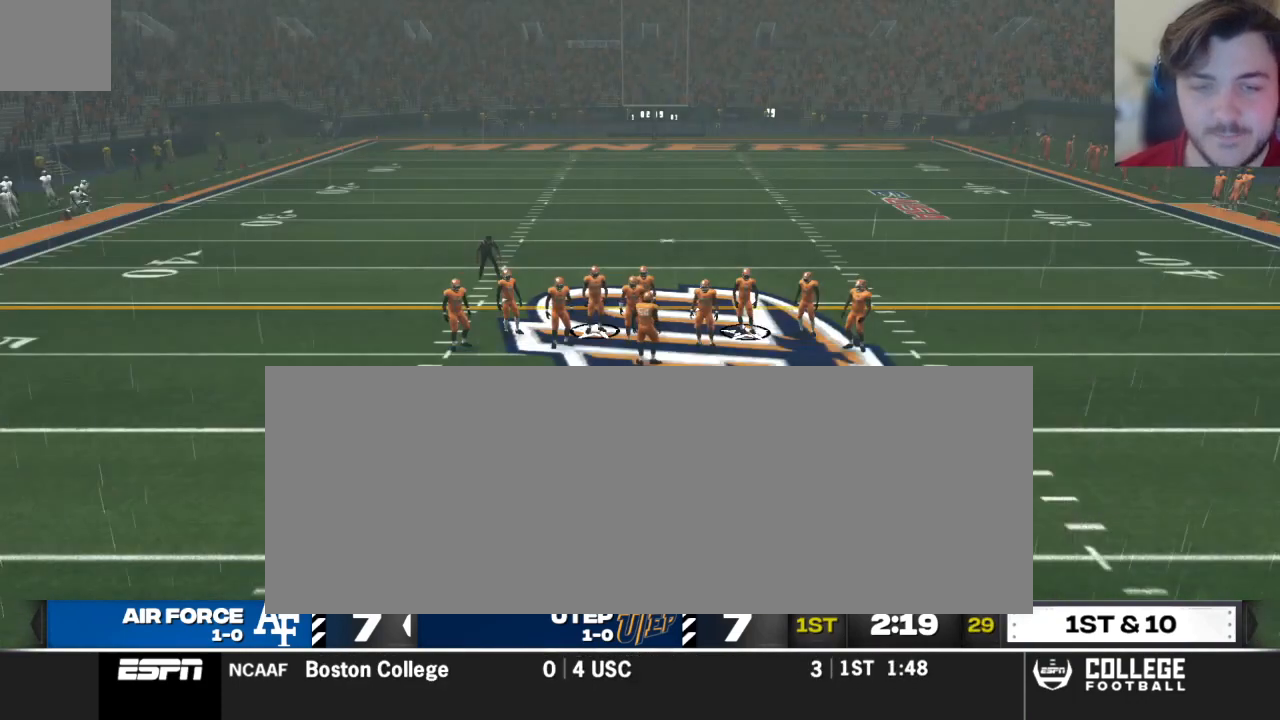
{"buttons": [], "left_stick": "center", "right_stick": "center", "events": []}
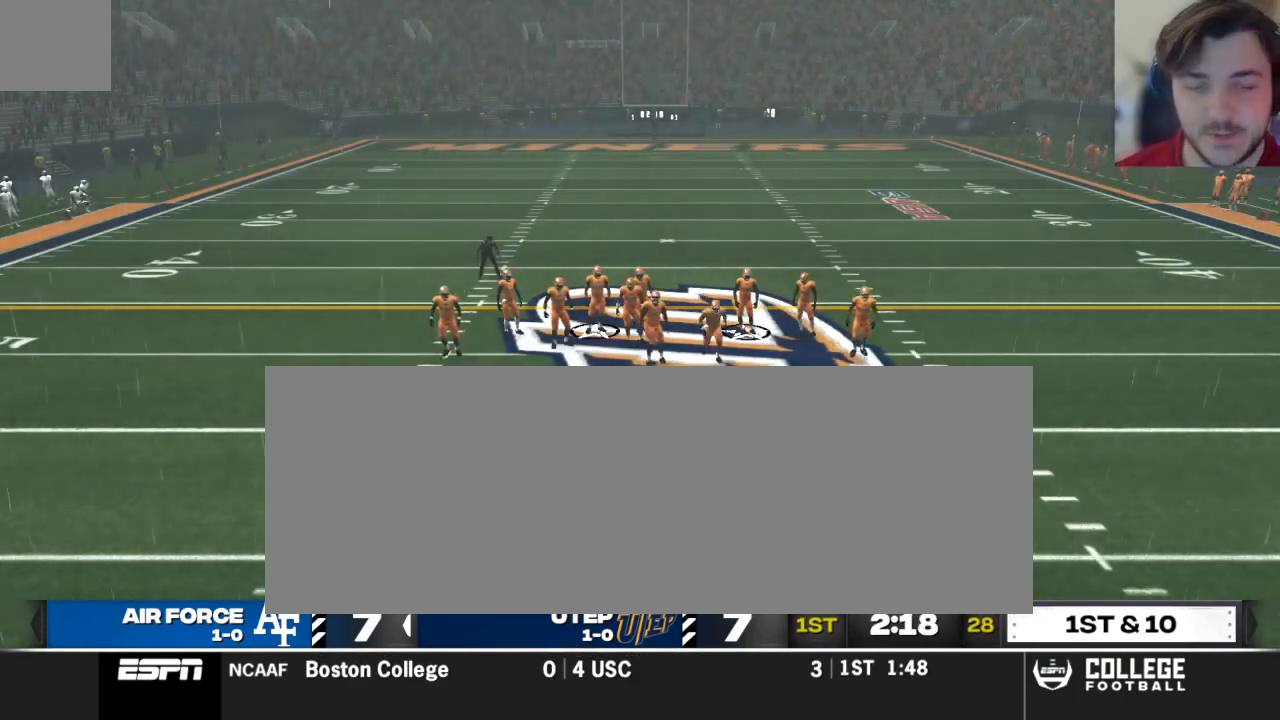
{"buttons": [], "left_stick": "center", "right_stick": "center", "events": []}
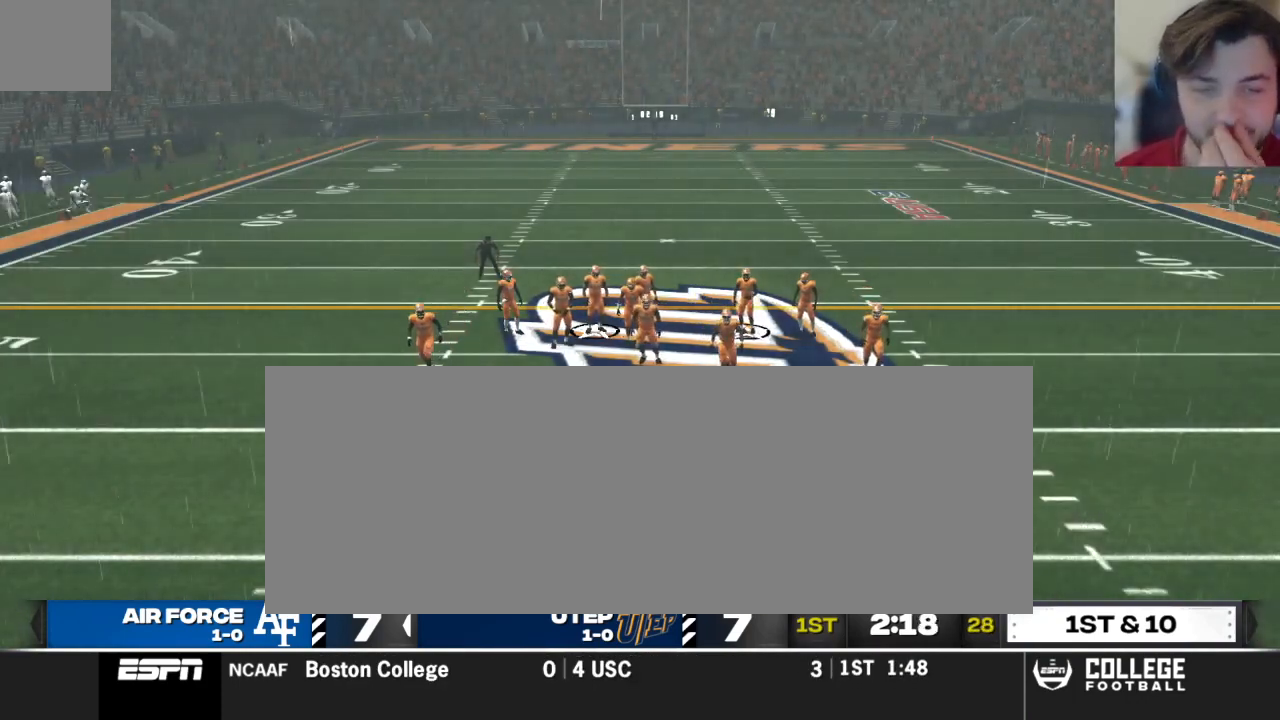
{"buttons": [], "left_stick": "center", "right_stick": "center", "events": []}
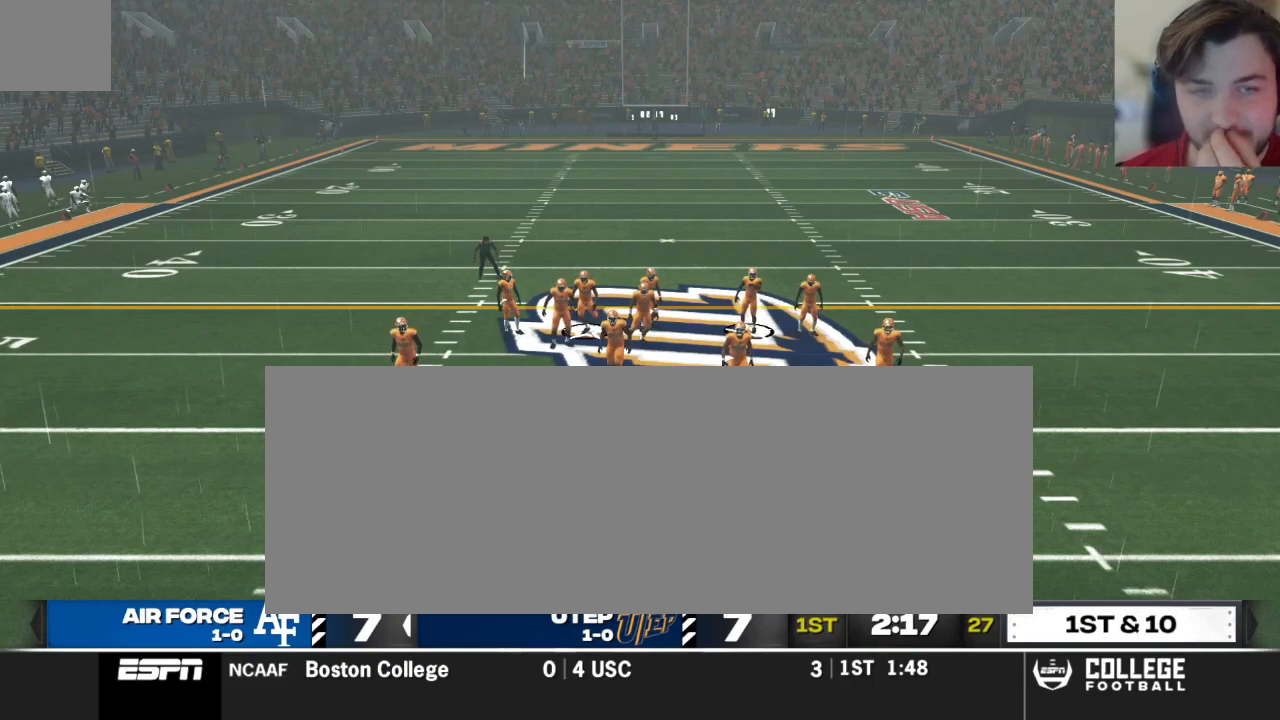
{"buttons": [], "left_stick": "center", "right_stick": "center", "events": []}
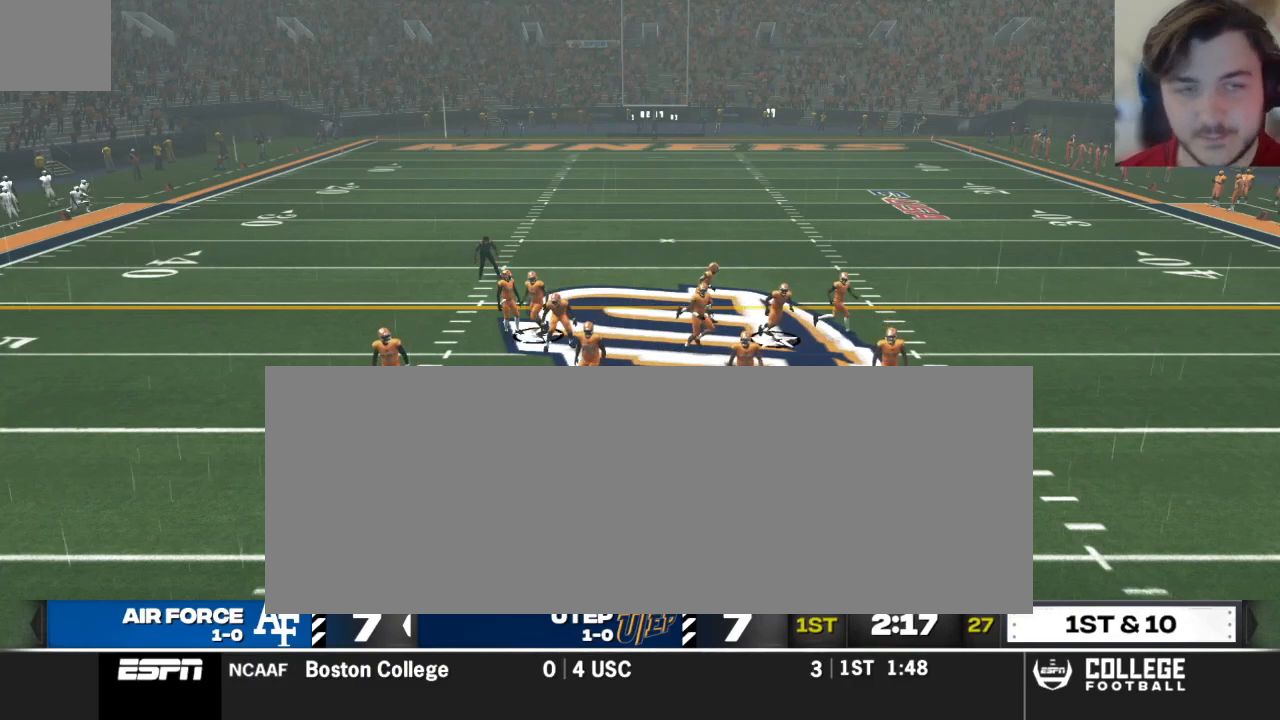
{"buttons": [], "left_stick": "center", "right_stick": "center", "events": []}
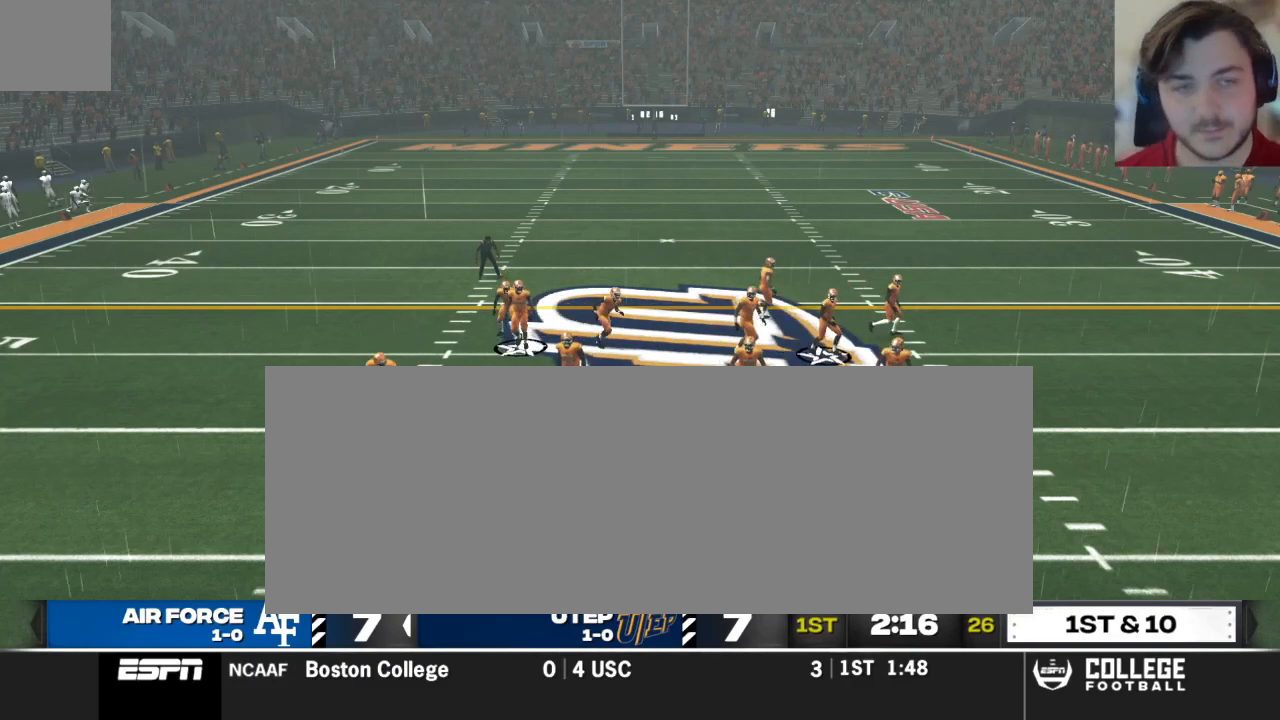
{"buttons": ["A"], "left_stick": "center", "right_stick": "center", "events": [[417, "A", "down"]]}
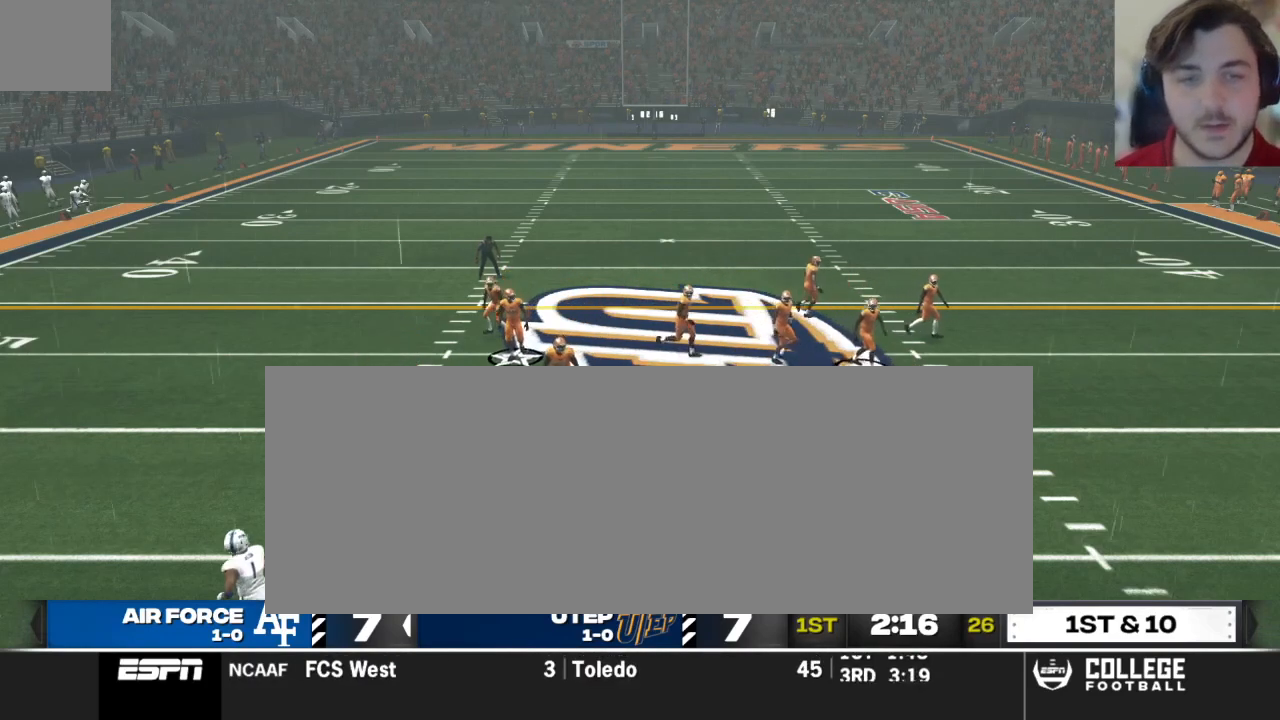
{"buttons": ["R2"], "left_stick": "center", "right_stick": "up", "events": [[42, "A", "up"], [438, "R2", "down"], [479, "right_stick", "up"]]}
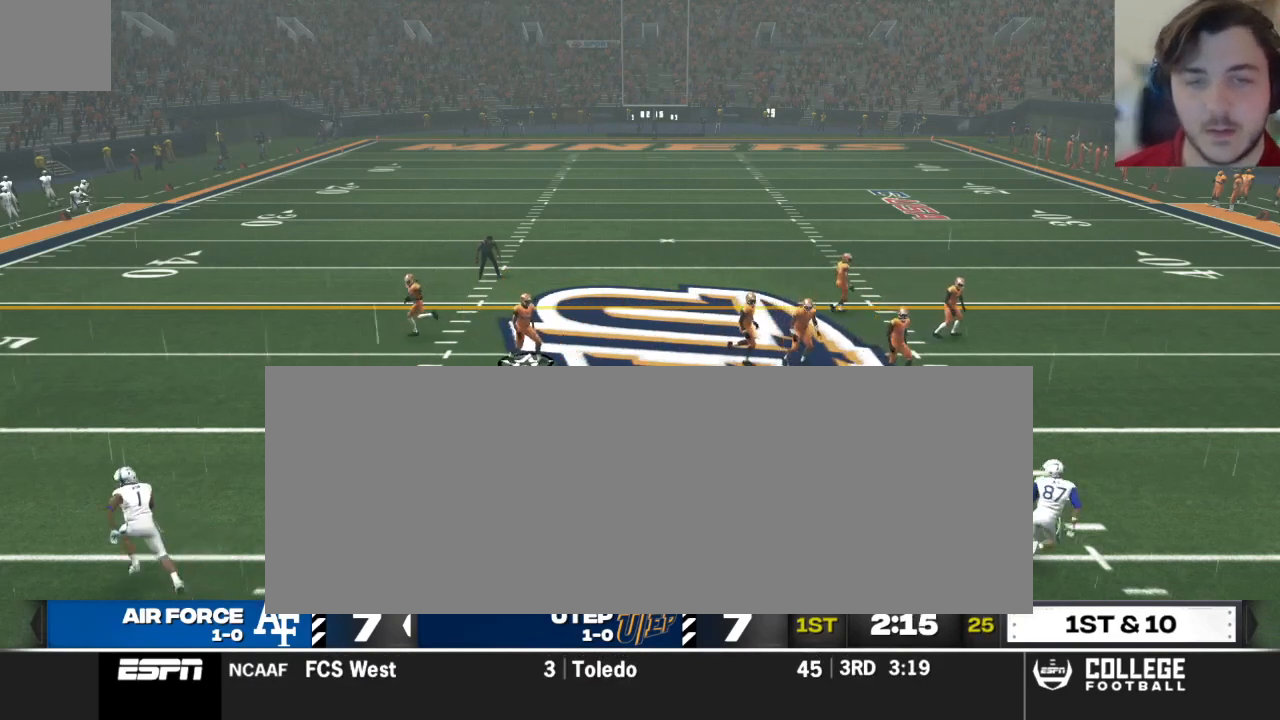
{"buttons": ["R2"], "left_stick": "center", "right_stick": "up", "events": []}
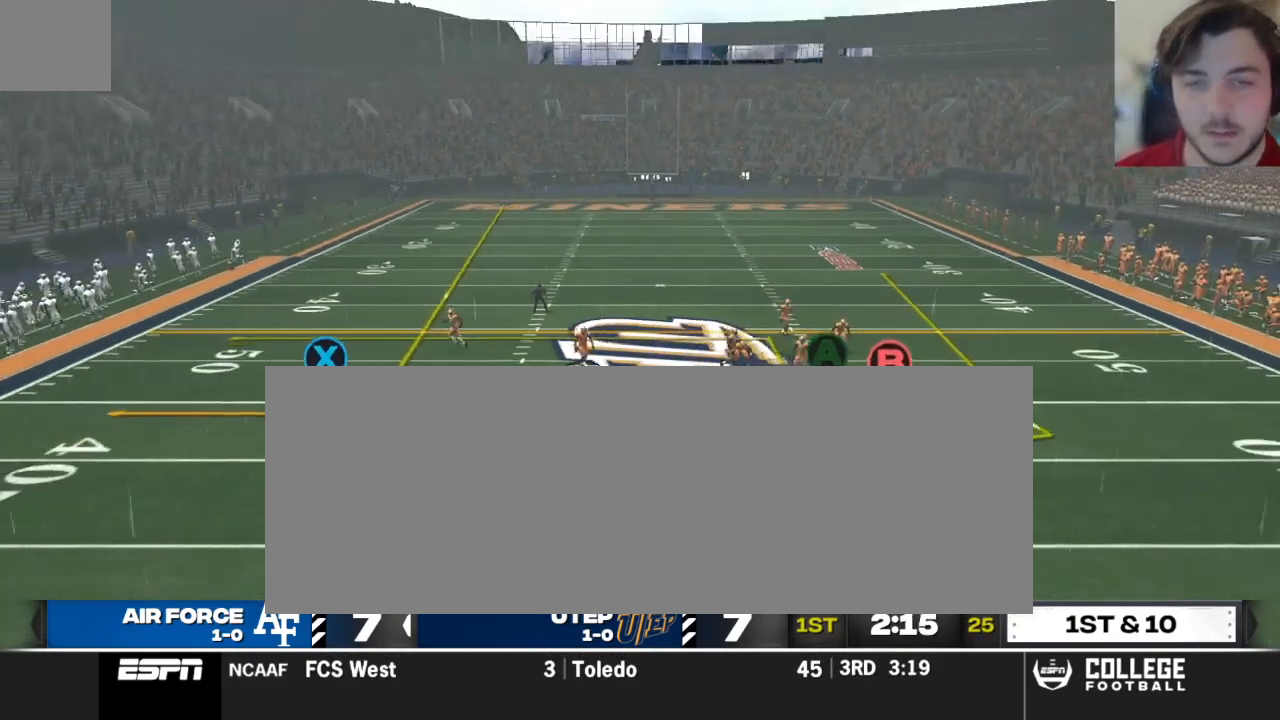
{"buttons": ["R2"], "left_stick": "center", "right_stick": "up", "events": []}
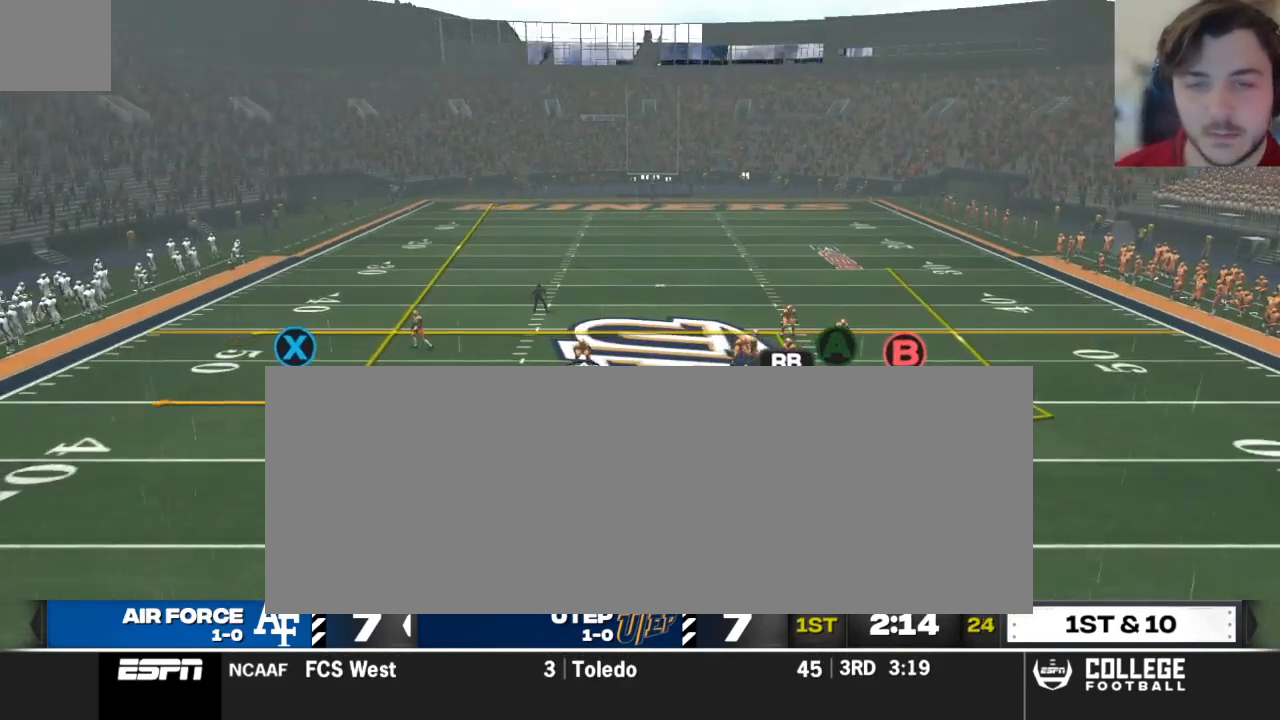
{"buttons": [], "left_stick": "center", "right_stick": "up", "events": [[479, "R2", "up"]]}
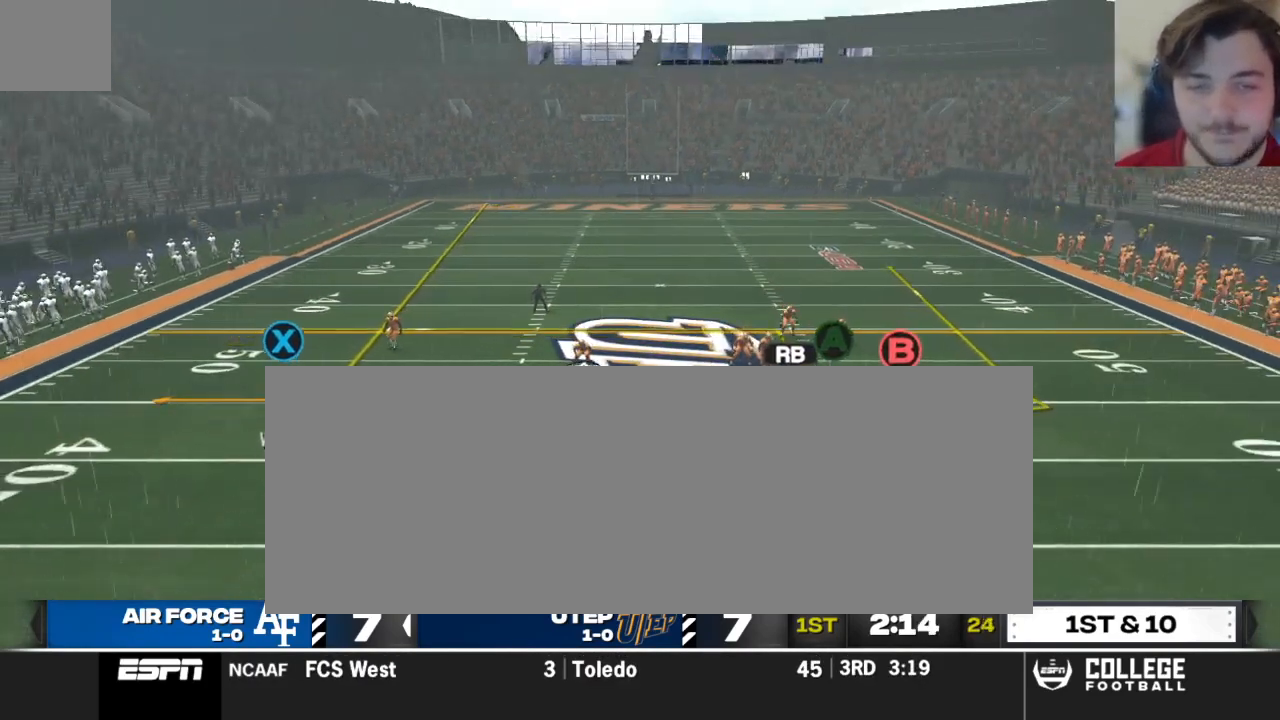
{"buttons": [], "left_stick": "center", "right_stick": "center", "events": [[167, "Y", "down"], [250, "Y", "up"], [354, "X", "down"], [354, "right_stick", "center"], [479, "X", "up"]]}
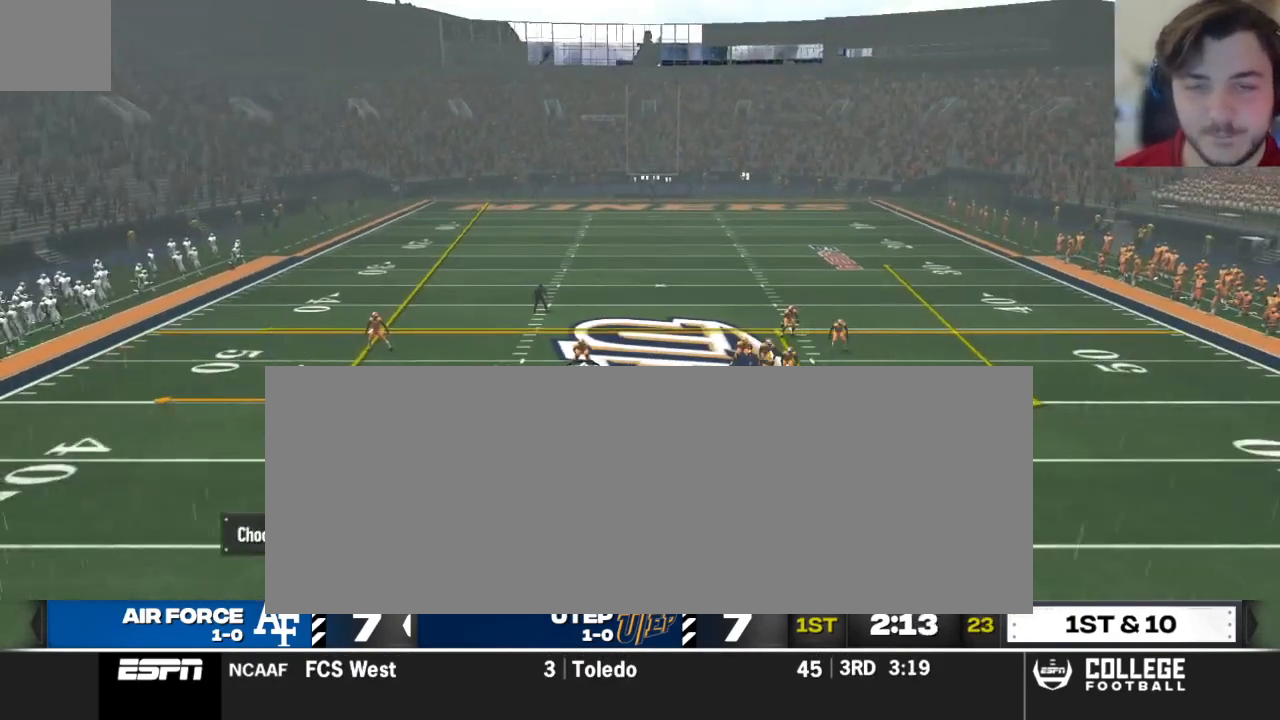
{"buttons": [], "left_stick": "center", "right_stick": "up", "events": [[229, "right_stick", "up"]]}
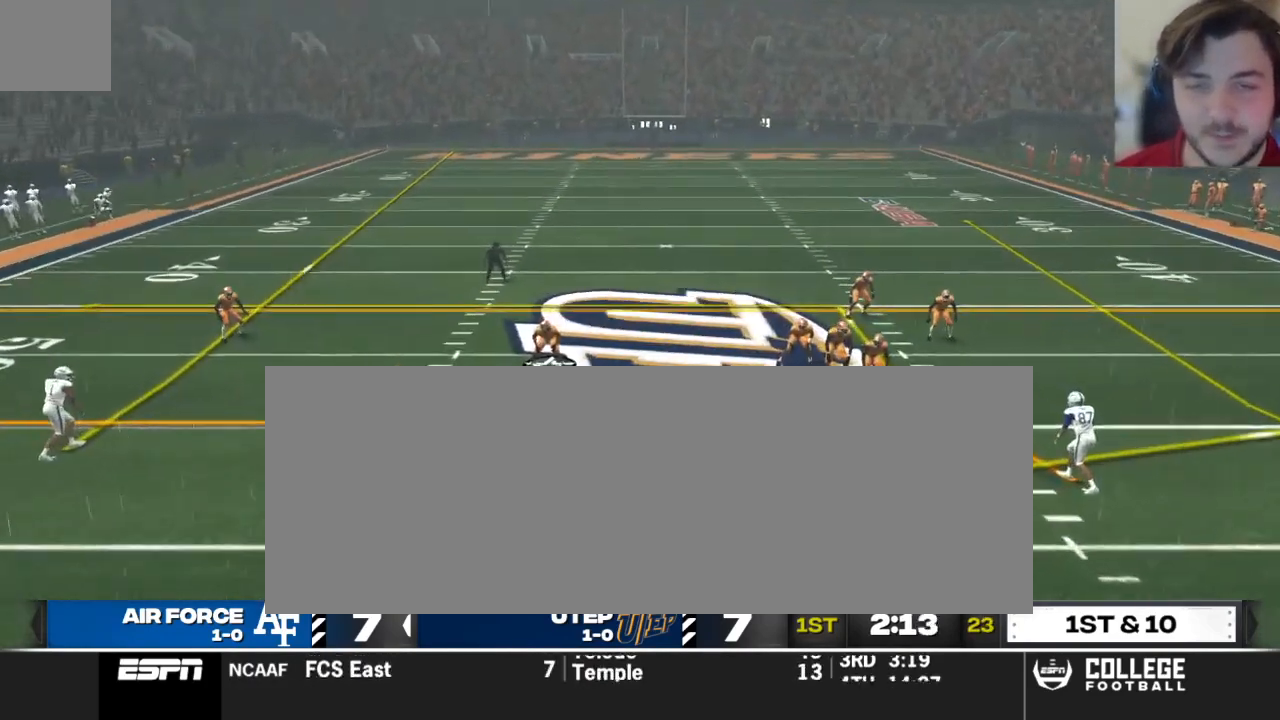
{"buttons": ["R2"], "left_stick": "center", "right_stick": "up", "events": [[125, "R2", "down"]]}
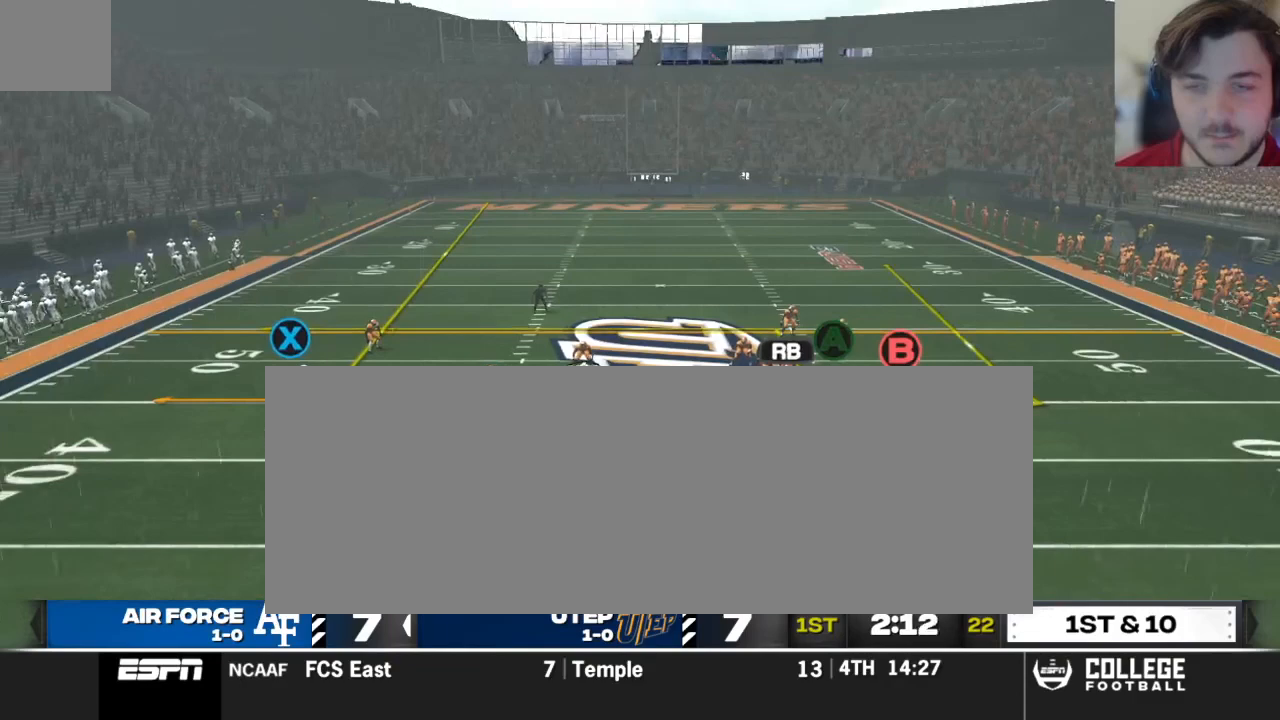
{"buttons": ["B"], "left_stick": "center", "right_stick": "center", "events": [[208, "R2", "up"], [250, "right_stick", "center"], [354, "B", "down"], [396, "left_stick", "left"], [500, "left_stick", "center"]]}
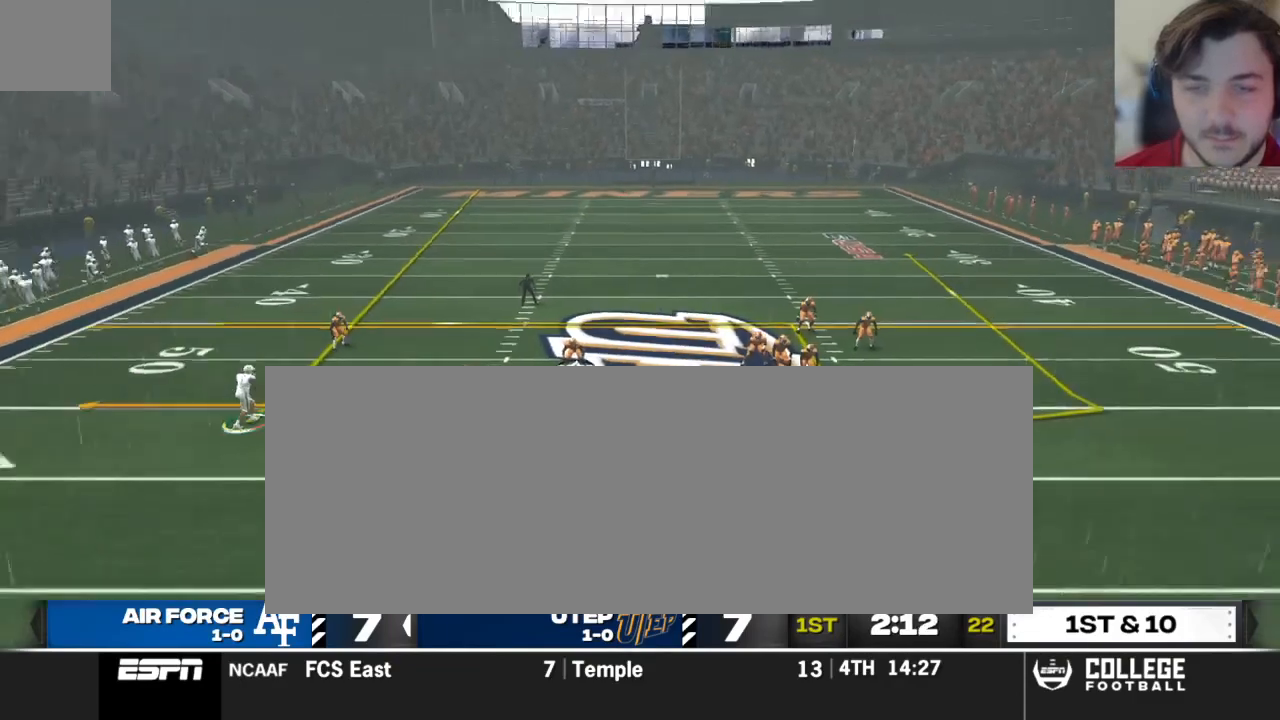
{"buttons": ["DPAD_LEFT"], "left_stick": "center", "right_stick": "center", "events": [[333, "B", "up"], [479, "DPAD_LEFT", "down"]]}
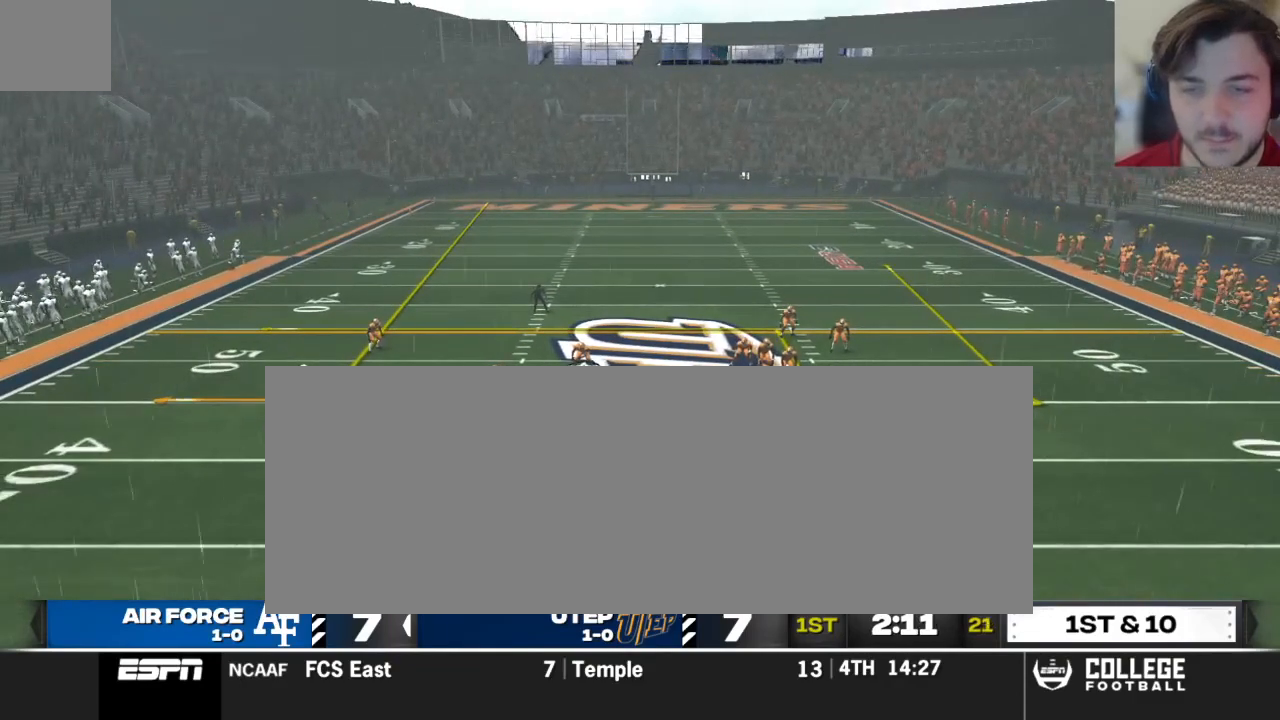
{"buttons": ["DPAD_LEFT"], "left_stick": "center", "right_stick": "center", "events": []}
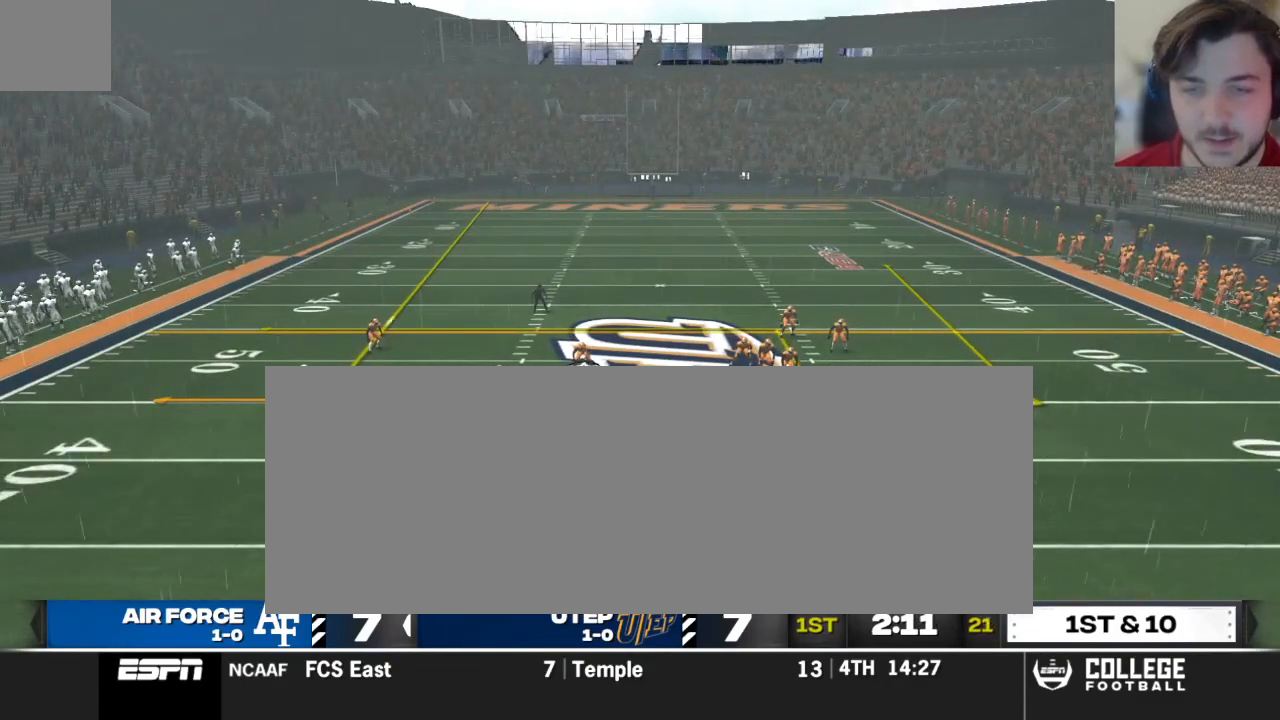
{"buttons": ["DPAD_LEFT"], "left_stick": "center", "right_stick": "center", "events": [[271, "DPAD_LEFT", "up"], [396, "DPAD_LEFT", "down"]]}
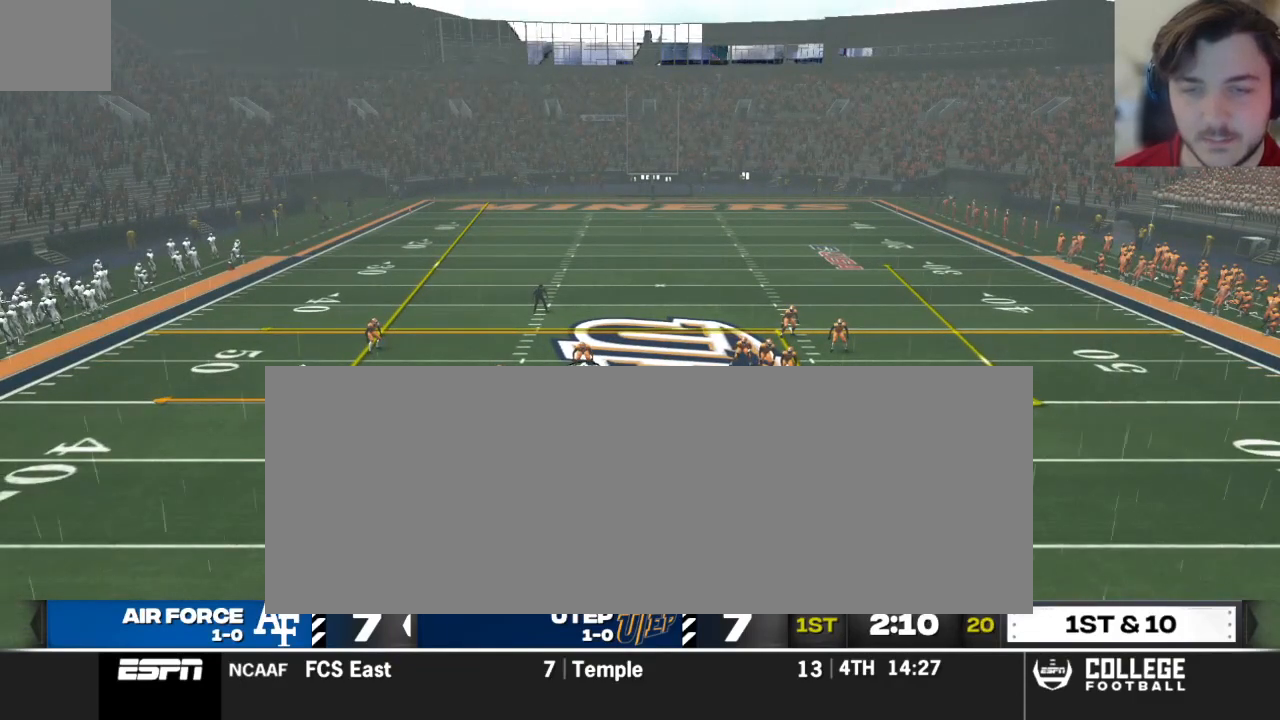
{"buttons": [], "left_stick": "center", "right_stick": "center", "events": [[21, "DPAD_LEFT", "up"], [62, "DPAD_LEFT", "down"], [312, "DPAD_LEFT", "up"]]}
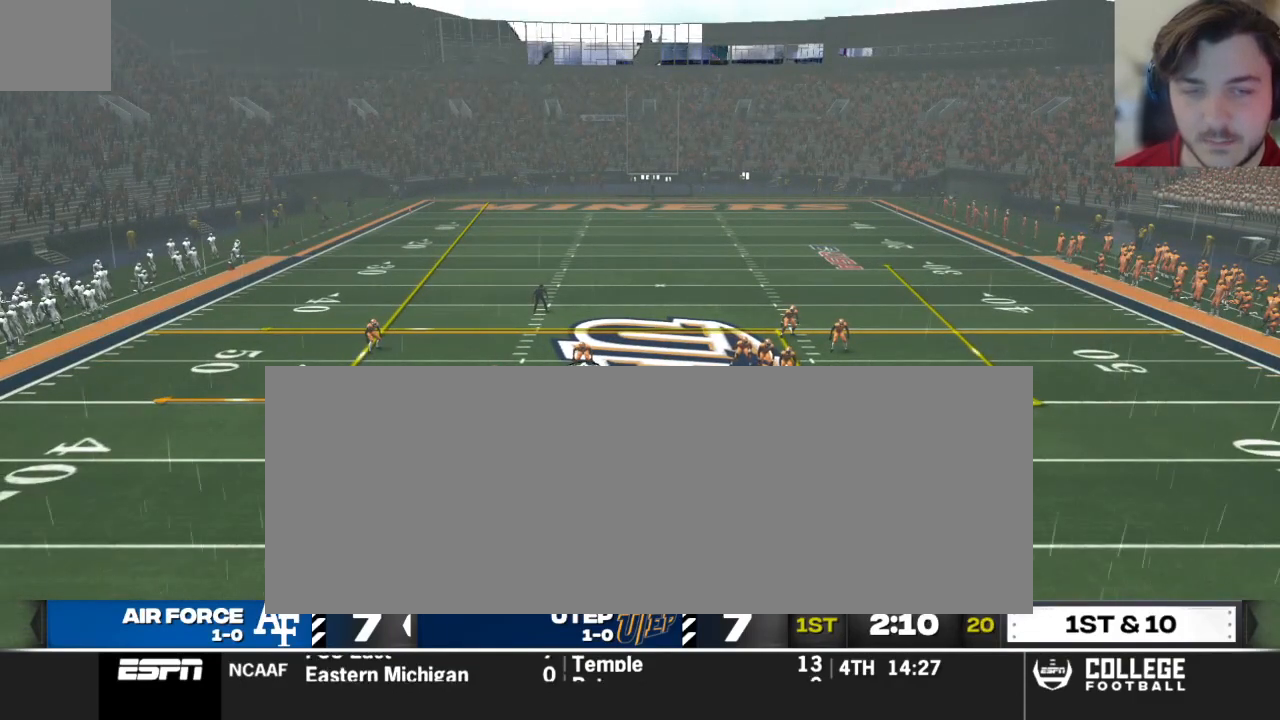
{"buttons": [], "left_stick": "center", "right_stick": "center", "events": [[21, "B", "down"], [21, "left_stick", "down"], [146, "left_stick", "center"], [208, "left_stick", "up"], [333, "left_stick", "center"], [417, "B", "up"]]}
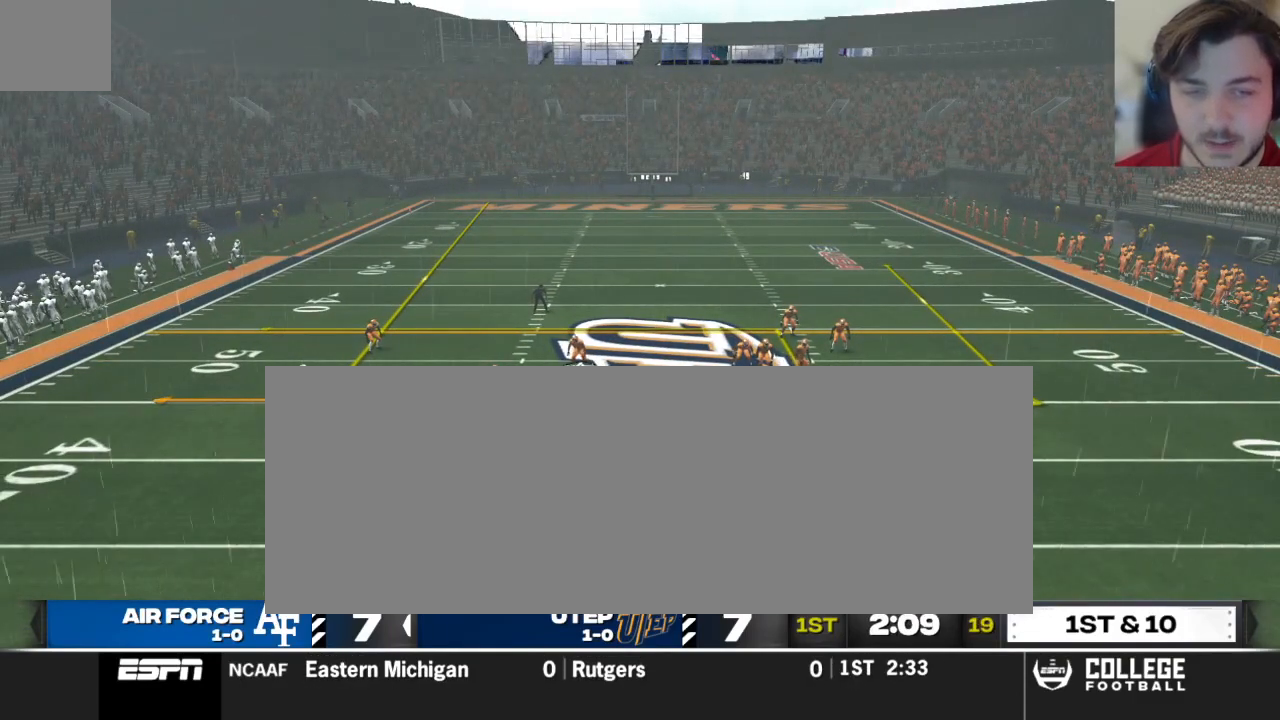
{"buttons": ["R2"], "left_stick": "center", "right_stick": "up", "events": [[229, "R2", "down"], [292, "right_stick", "up"]]}
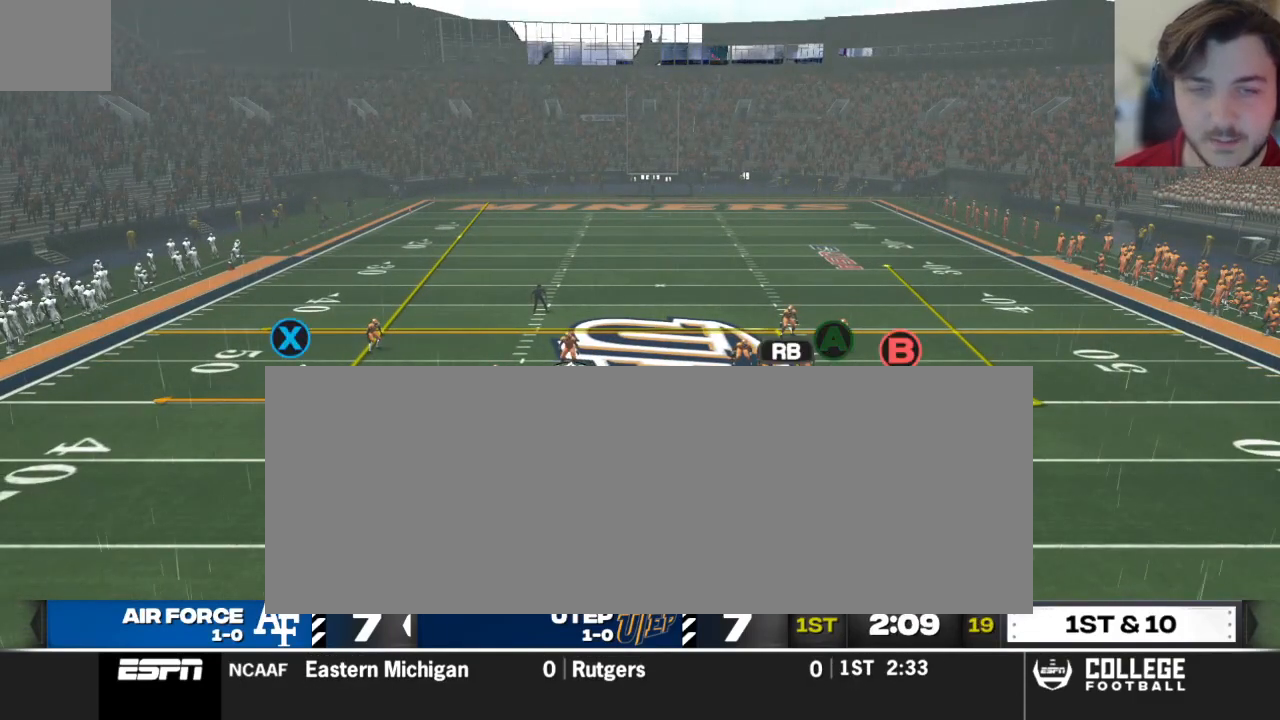
{"buttons": [], "left_stick": "center", "right_stick": "center", "events": [[500, "R2", "up"], [500, "right_stick", "center"]]}
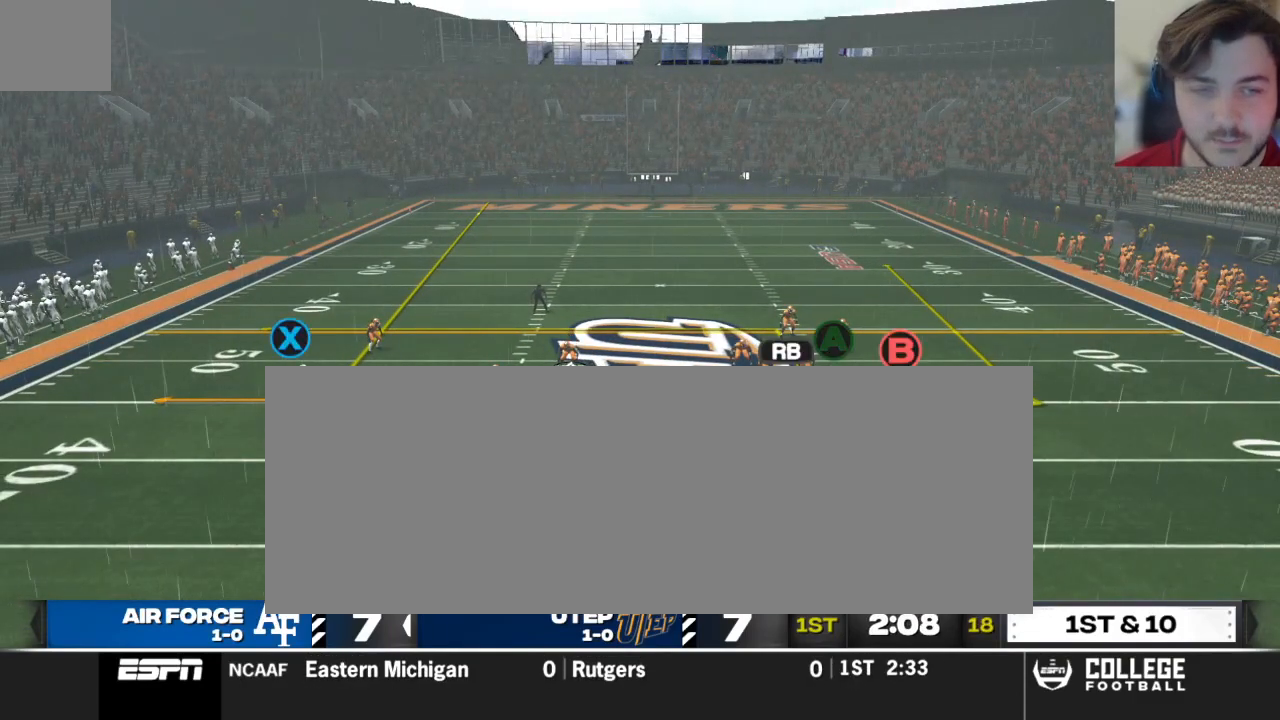
{"buttons": [], "left_stick": "center", "right_stick": "center", "events": [[208, "A", "down"], [354, "A", "up"]]}
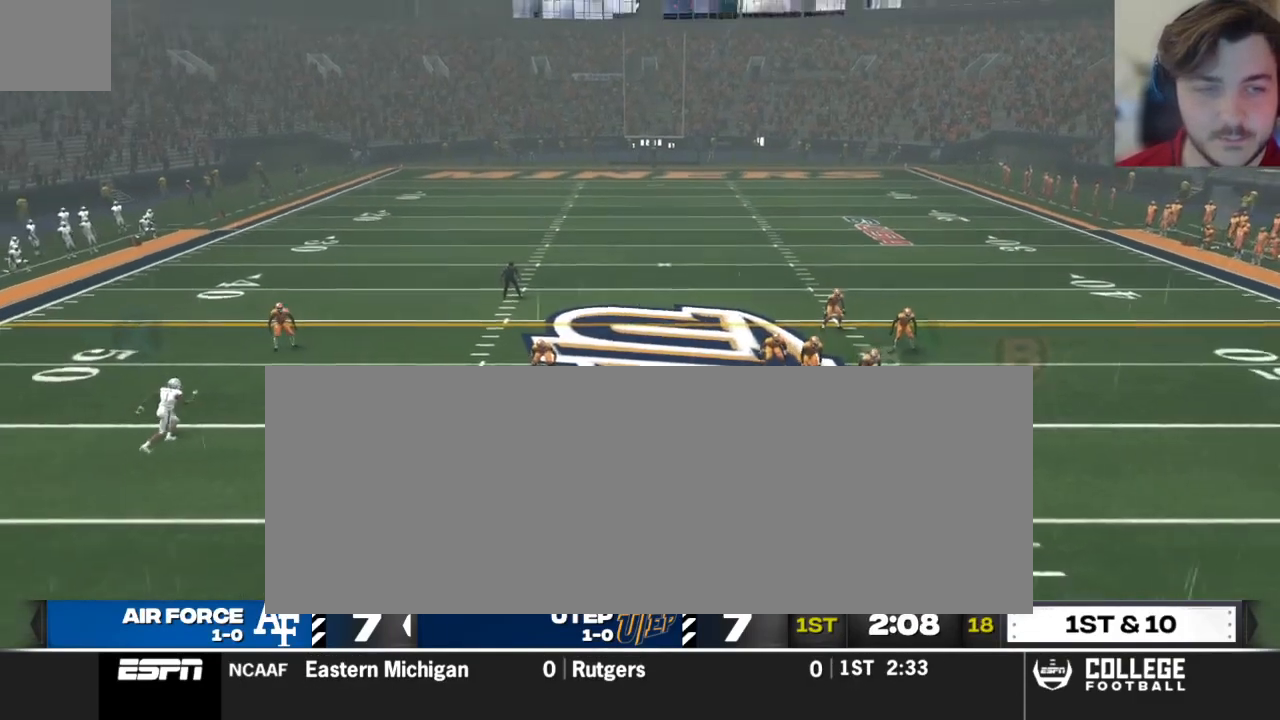
{"buttons": [], "left_stick": "center", "right_stick": "center", "events": []}
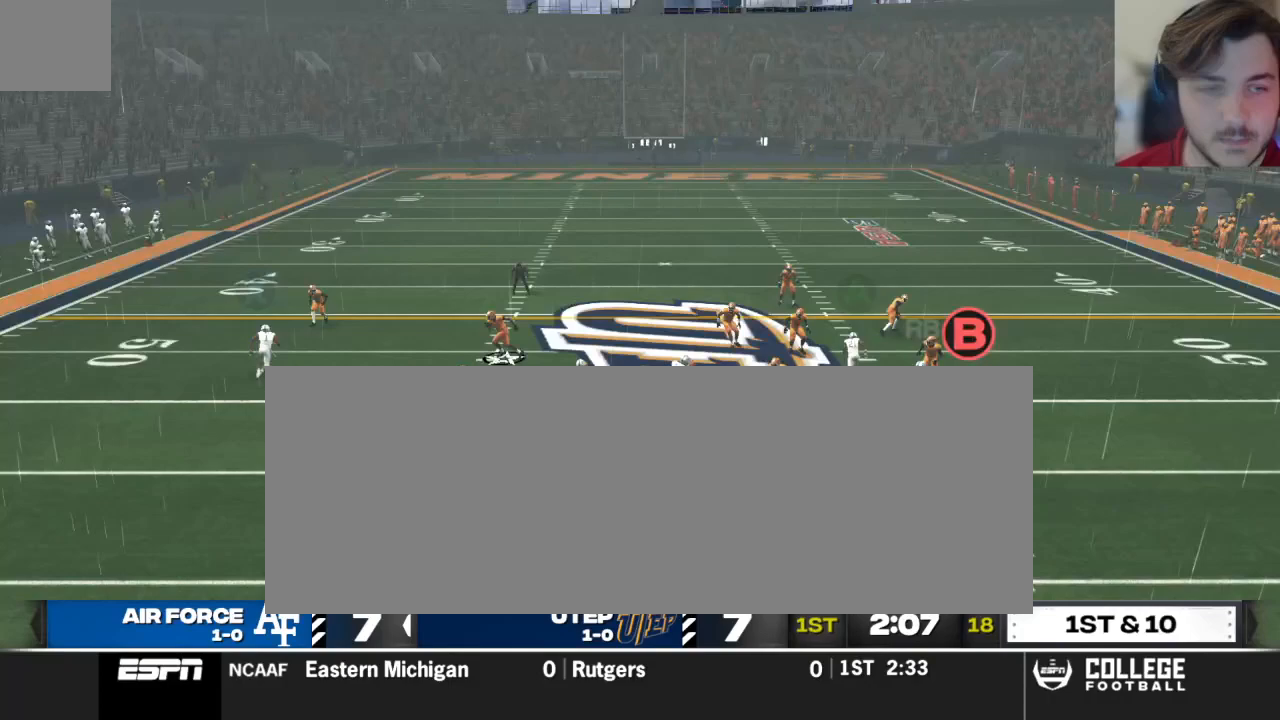
{"buttons": [], "left_stick": "down", "right_stick": "center", "events": [[250, "left_stick", "down"]]}
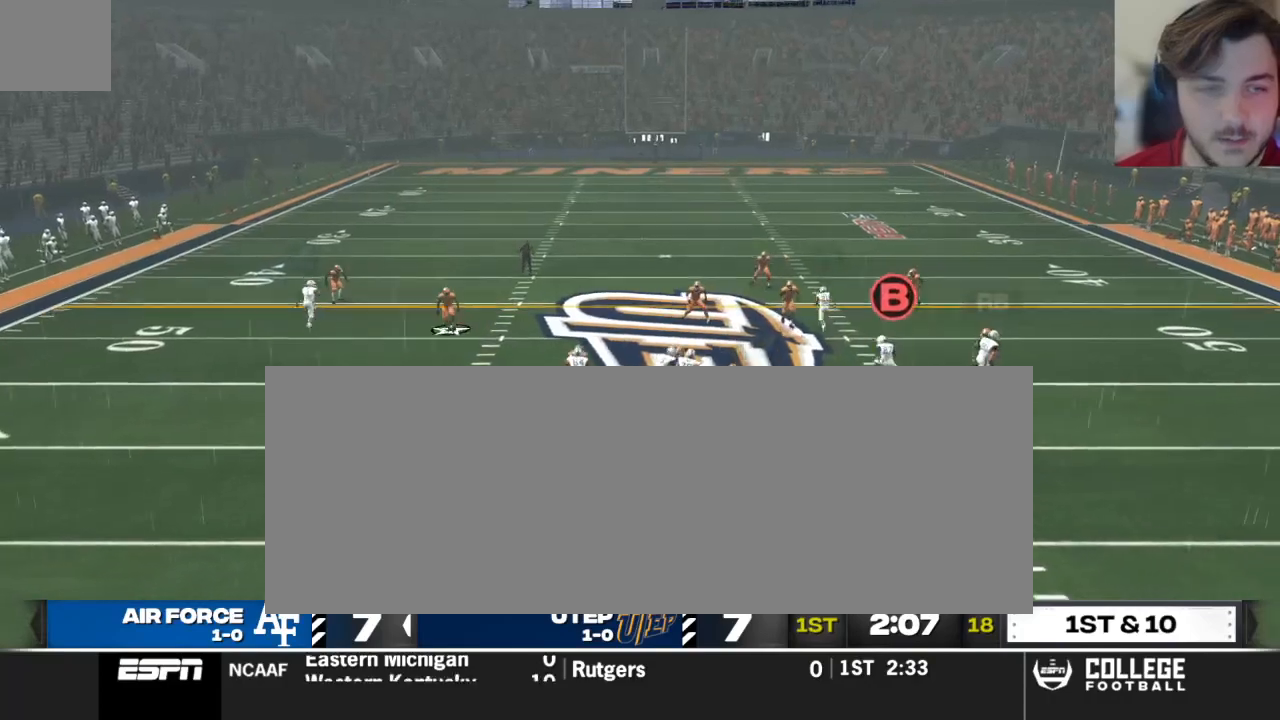
{"buttons": ["R2"], "left_stick": "down-right", "right_stick": "center", "events": [[250, "left_stick", "down-right"], [458, "R2", "down"]]}
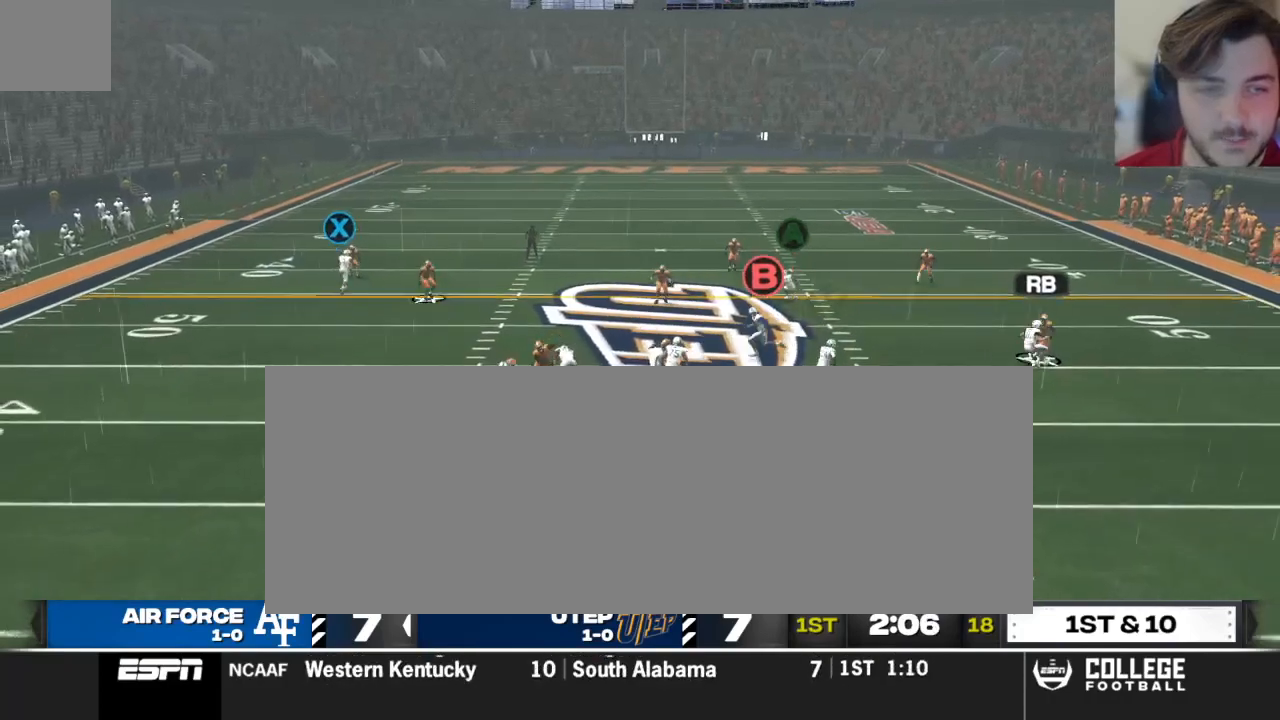
{"buttons": ["R2"], "left_stick": "down-right", "right_stick": "center", "events": []}
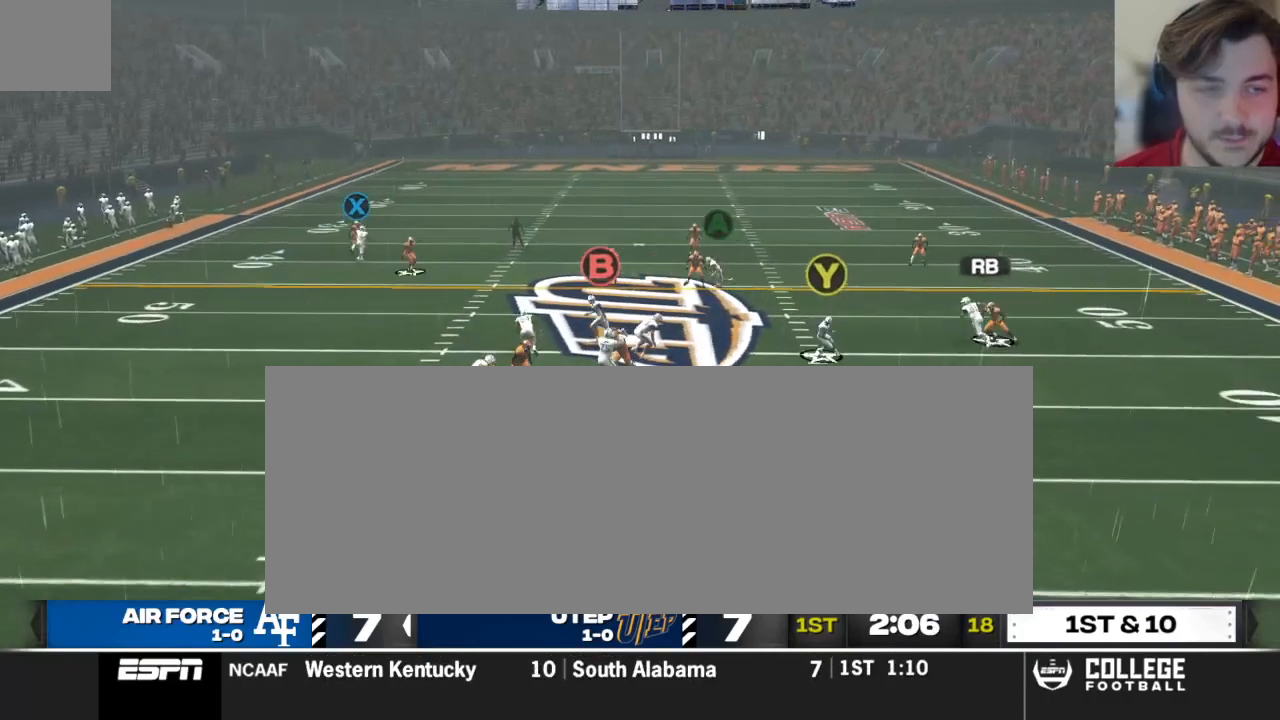
{"buttons": ["R2"], "left_stick": "right", "right_stick": "center", "events": [[354, "left_stick", "right"]]}
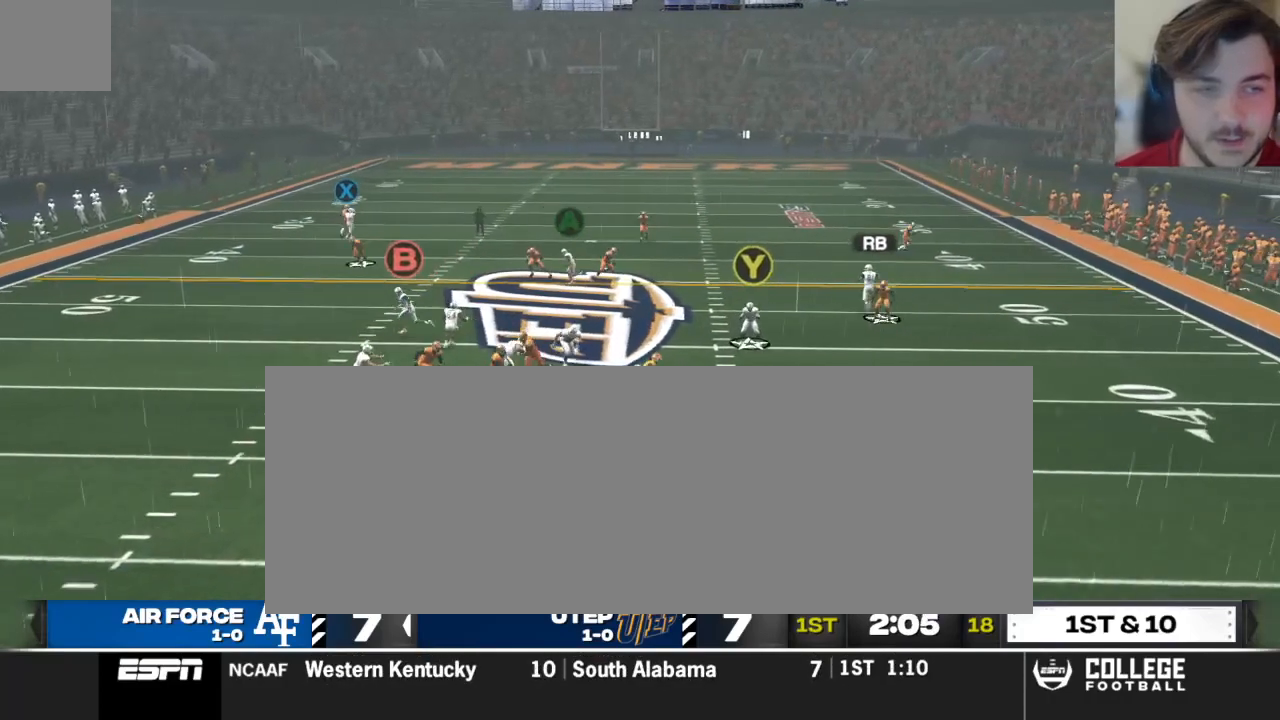
{"buttons": ["R2"], "left_stick": "right", "right_stick": "center", "events": []}
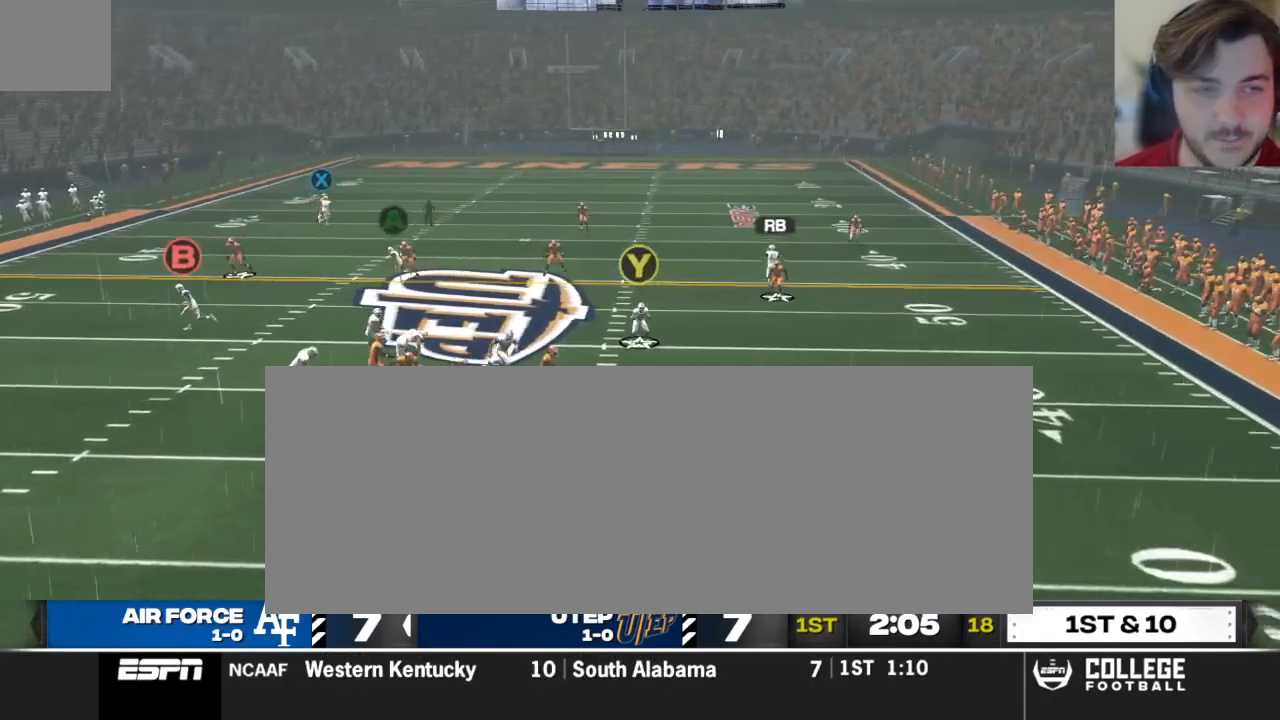
{"buttons": ["R2"], "left_stick": "up-right", "right_stick": "center", "events": [[396, "left_stick", "up-right"]]}